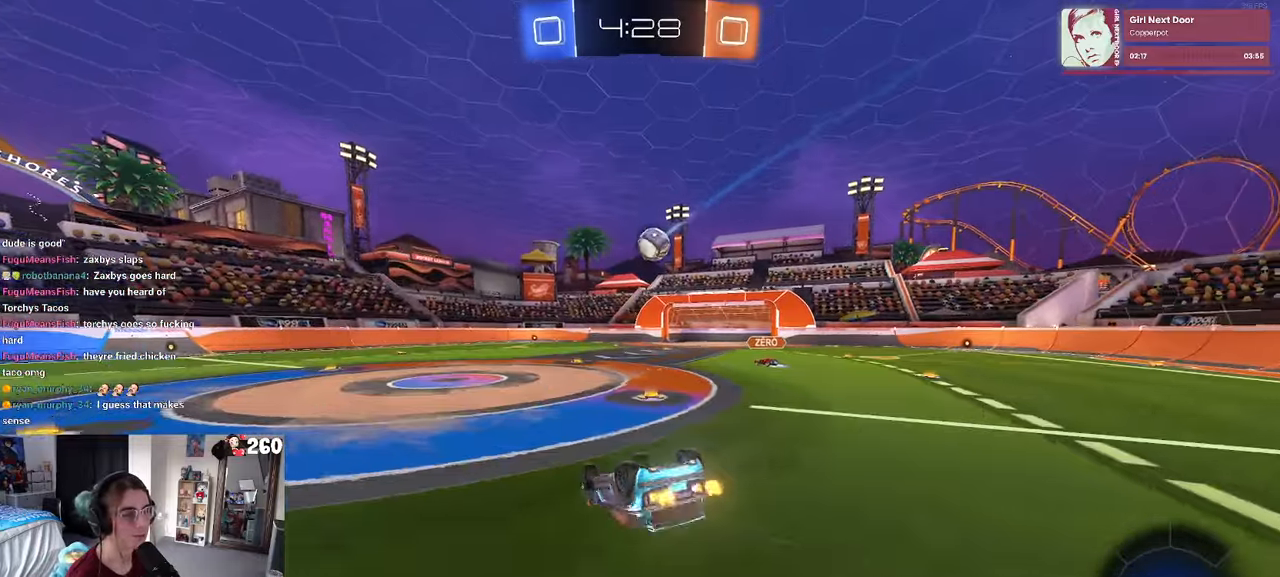
Gameplay with a controller (PlayStation layout); each line is a JSON object with the inputs held at the frame after it (dt_ms = milliseconds from this image to that frame). "events" lists button and stick changes between this image and that frame as [ms after this image, input, new state], when the widget could be followed in between. Not read: R2.
{"dt_ms": 500, "buttons": [], "left_stick": "down-right", "right_stick": "center", "events": [[350, "SQUARE", "up"], [450, "left_stick", "down-right"]]}
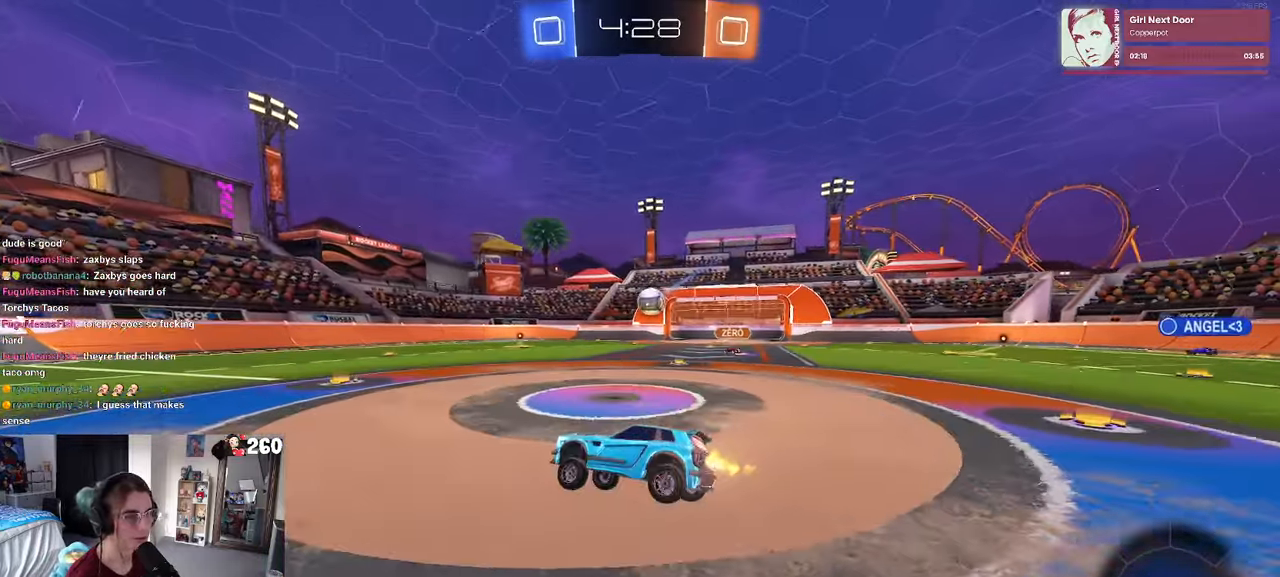
{"dt_ms": 500, "buttons": [], "left_stick": "left", "right_stick": "center", "events": [[50, "left_stick", "center"], [167, "R1", "down"], [400, "R1", "up"], [500, "left_stick", "left"]]}
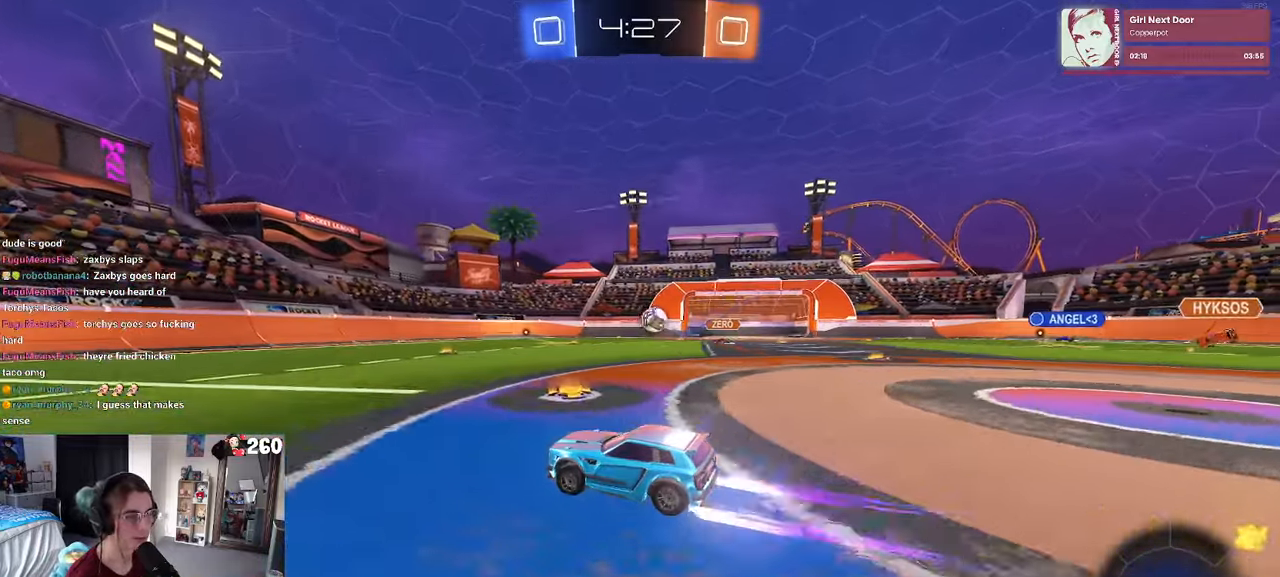
{"dt_ms": 500, "buttons": [], "left_stick": "center", "right_stick": "center", "events": [[167, "left_stick", "center"]]}
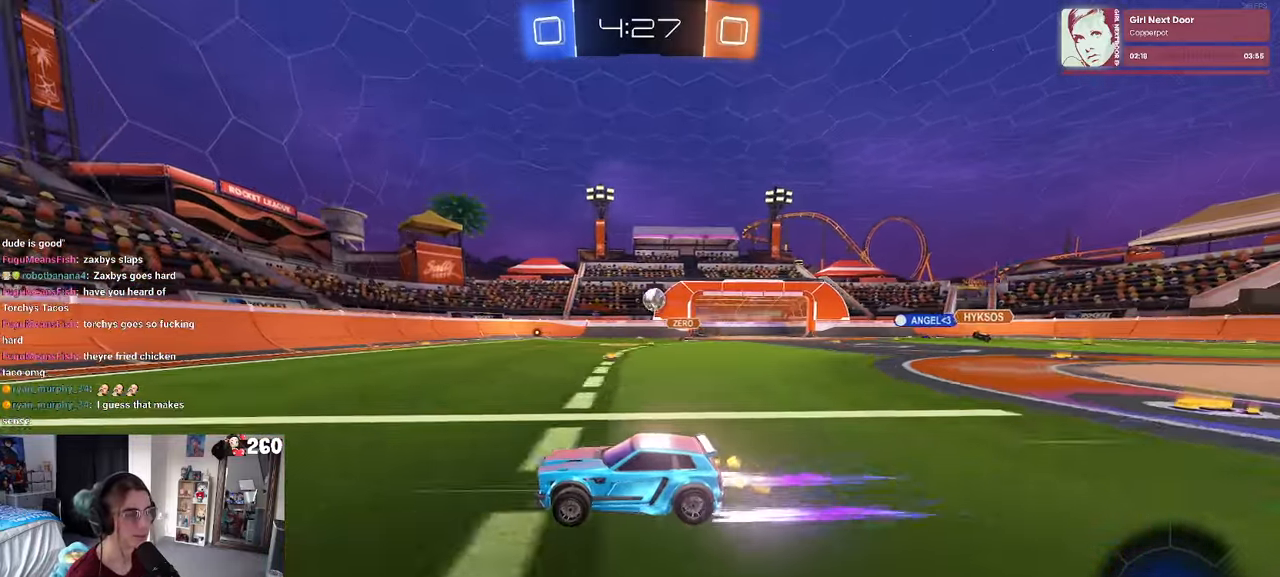
{"dt_ms": 500, "buttons": [], "left_stick": "center", "right_stick": "center", "events": [[150, "left_stick", "right"], [317, "left_stick", "center"]]}
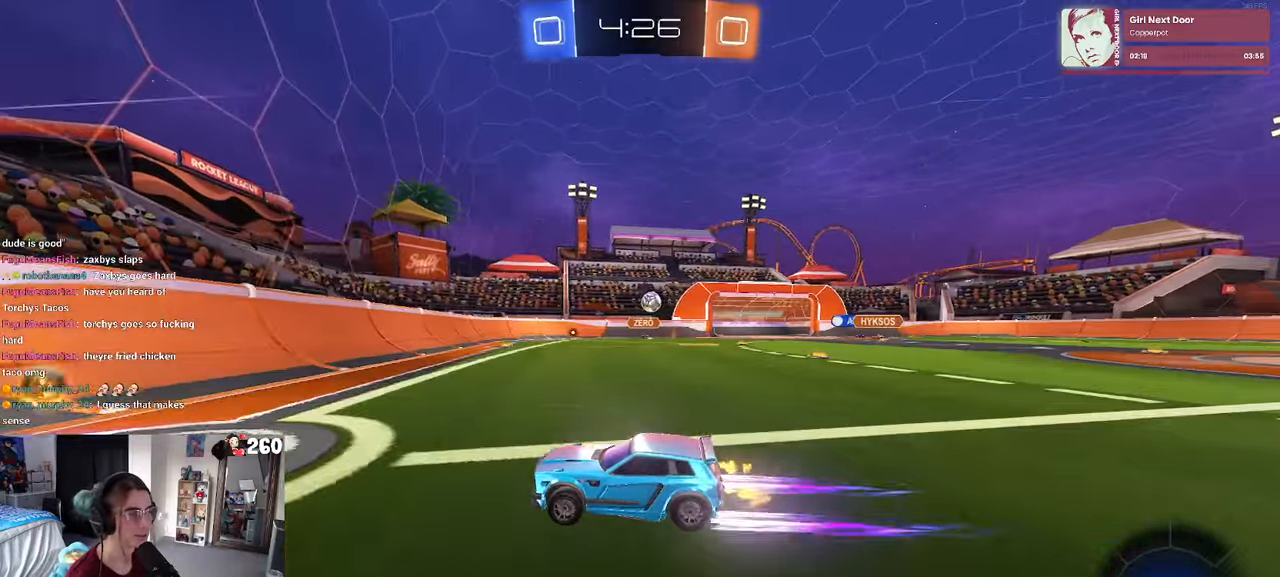
{"dt_ms": 500, "buttons": [], "left_stick": "center", "right_stick": "center", "events": [[17, "left_stick", "right"], [50, "SQUARE", "down"], [150, "SQUARE", "up"], [250, "left_stick", "center"]]}
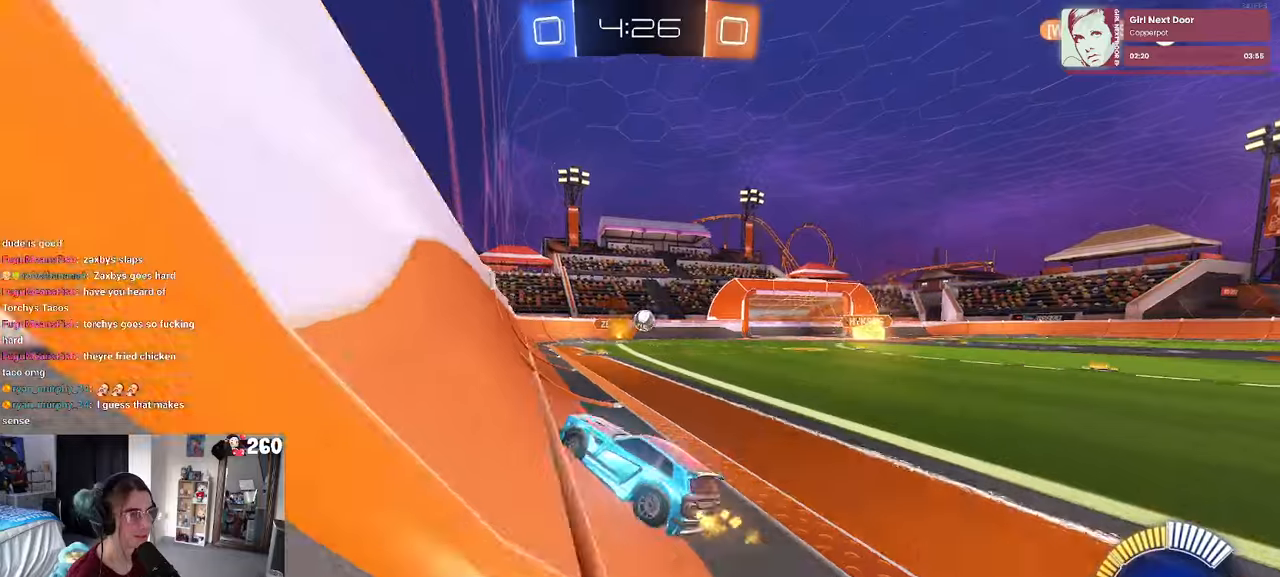
{"dt_ms": 500, "buttons": ["L2"], "left_stick": "left", "right_stick": "center", "events": [[67, "left_stick", "right"], [200, "left_stick", "center"], [350, "L2", "down"], [500, "left_stick", "left"]]}
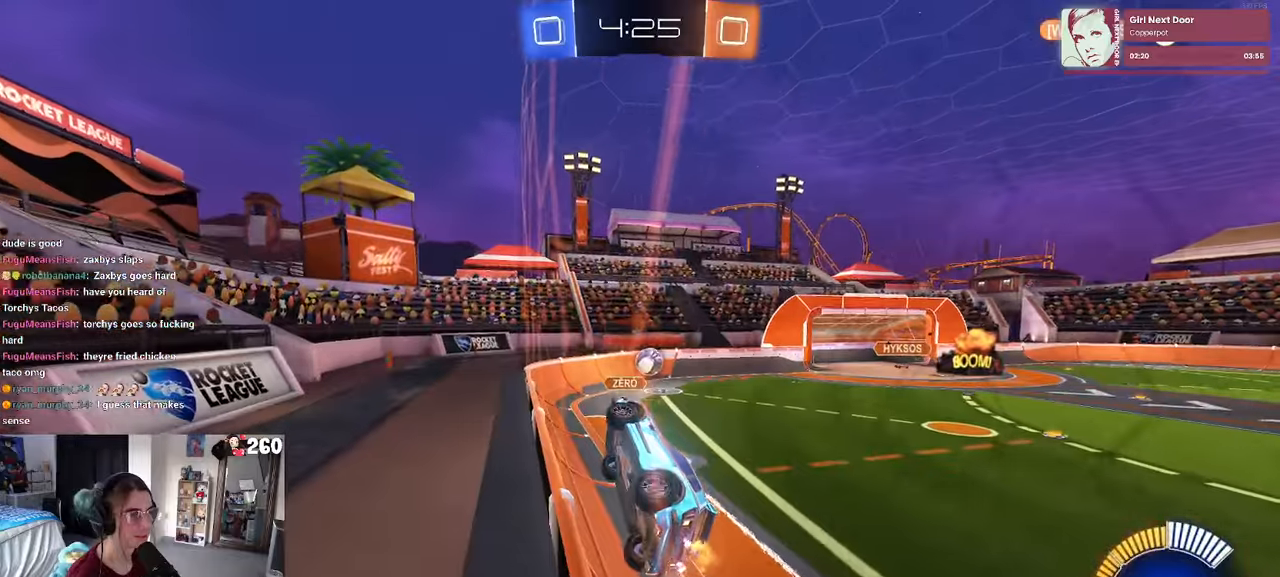
{"dt_ms": 500, "buttons": [], "left_stick": "down-right", "right_stick": "center", "events": [[167, "L2", "up"], [217, "CROSS", "down"], [234, "left_stick", "down"], [334, "left_stick", "down-right"], [417, "CROSS", "up"]]}
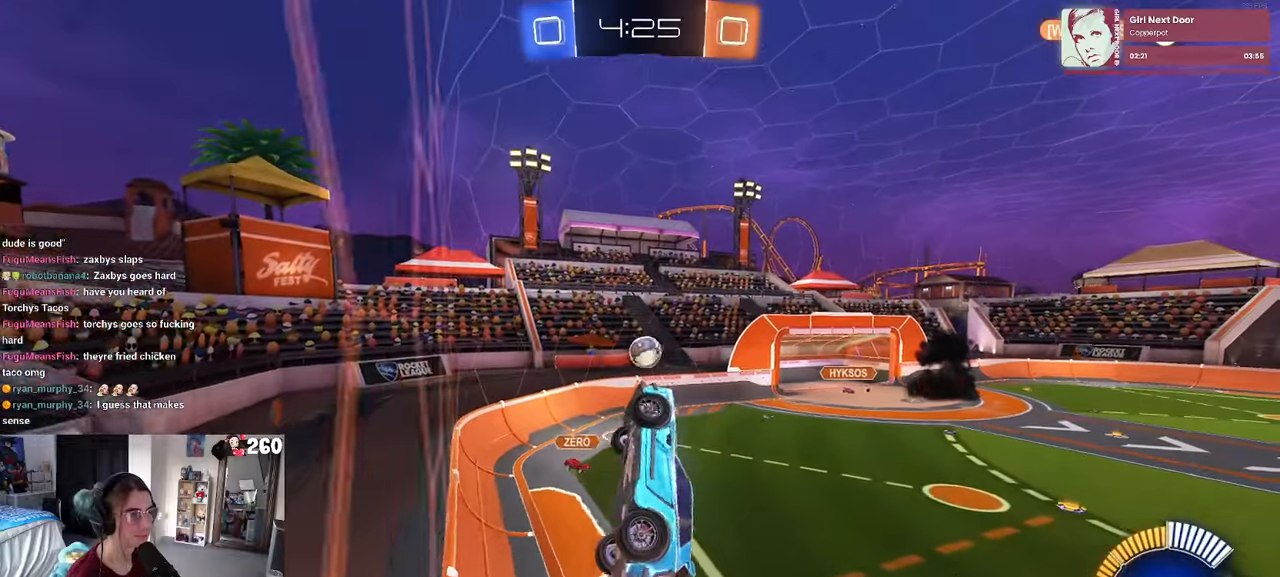
{"dt_ms": 500, "buttons": ["R1"], "left_stick": "down", "right_stick": "center", "events": [[17, "L1", "down"], [17, "R1", "down"], [84, "left_stick", "up-right"], [300, "L1", "up"], [317, "left_stick", "up-left"], [334, "CROSS", "down"], [434, "CROSS", "up"], [484, "left_stick", "down"]]}
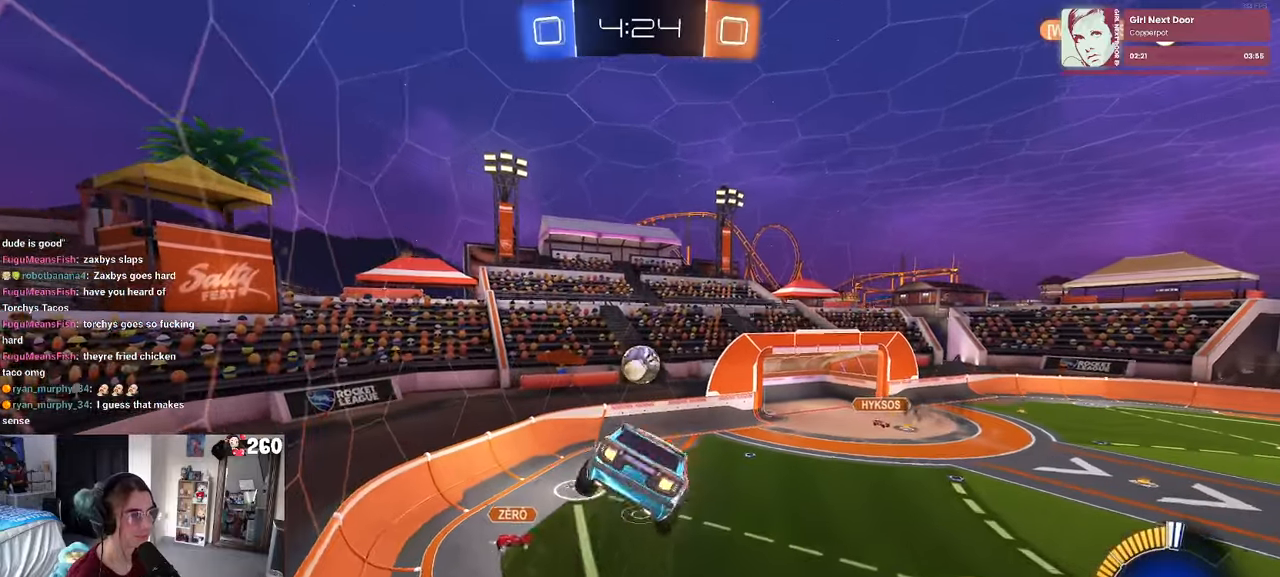
{"dt_ms": 1000, "buttons": ["SQUARE"], "left_stick": "down-left", "right_stick": "center"}
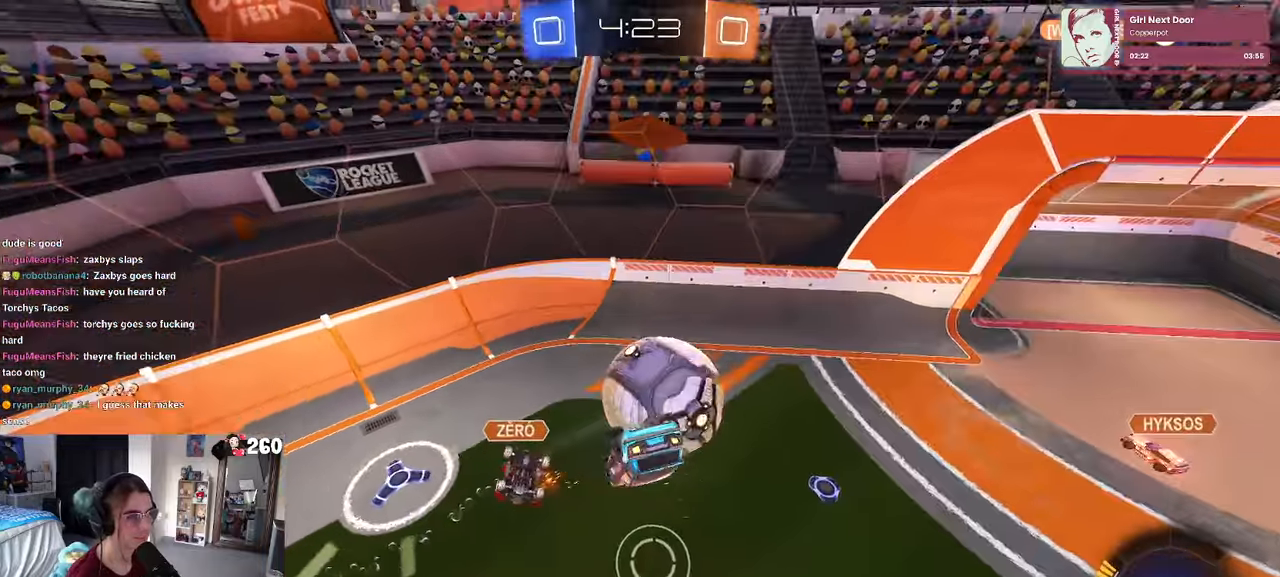
{"dt_ms": 500, "buttons": ["SQUARE"], "left_stick": "up-right", "right_stick": "center", "events": [[84, "SQUARE", "up"], [317, "SQUARE", "down"], [317, "left_stick", "up-left"], [417, "left_stick", "up-right"]]}
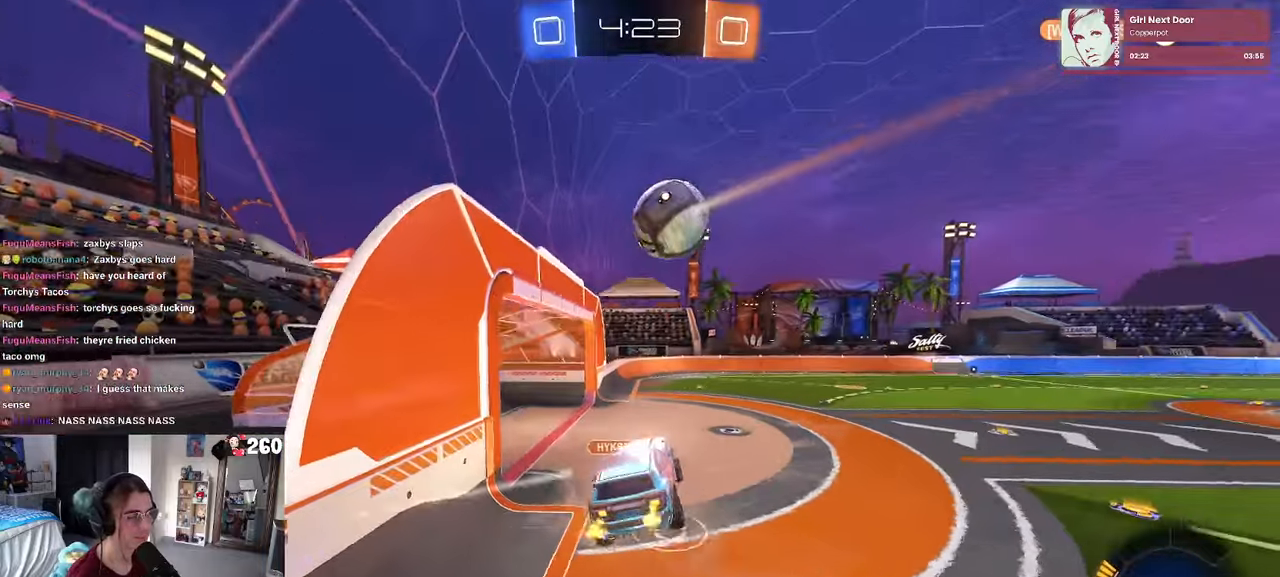
{"dt_ms": 500, "buttons": ["R1"], "left_stick": "right", "right_stick": "center", "events": [[150, "R1", "down"], [184, "SQUARE", "up"], [334, "left_stick", "right"]]}
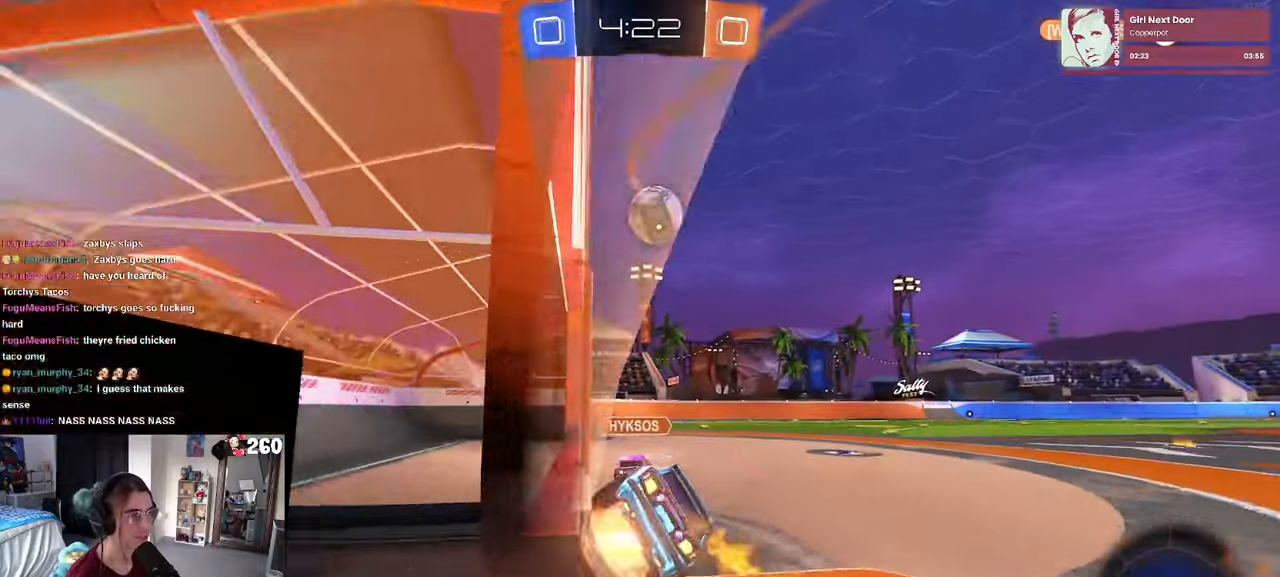
{"dt_ms": 500, "buttons": ["R1"], "left_stick": "left", "right_stick": "center", "events": [[17, "CROSS", "down"], [84, "left_stick", "down-left"], [200, "CROSS", "up"], [250, "left_stick", "center"], [467, "left_stick", "left"]]}
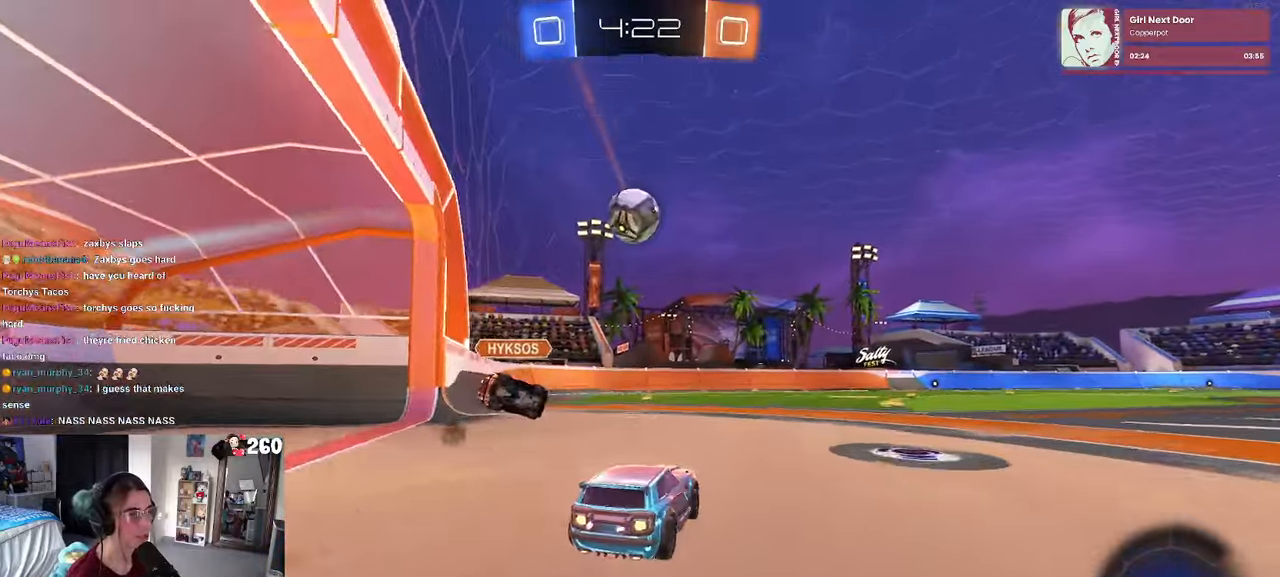
{"dt_ms": 500, "buttons": ["R1"], "left_stick": "center", "right_stick": "center", "events": [[134, "left_stick", "center"], [284, "TRIANGLE", "down"], [434, "TRIANGLE", "up"]]}
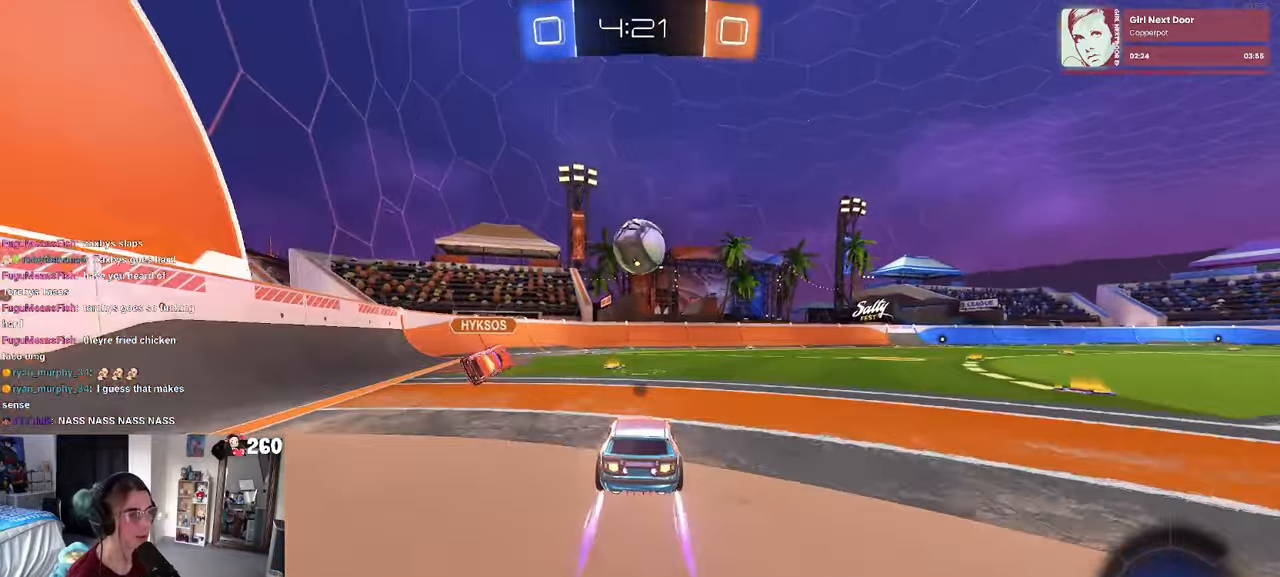
{"dt_ms": 500, "buttons": [], "left_stick": "center", "right_stick": "center", "events": [[84, "left_stick", "left"], [184, "R1", "up"], [184, "left_stick", "center"]]}
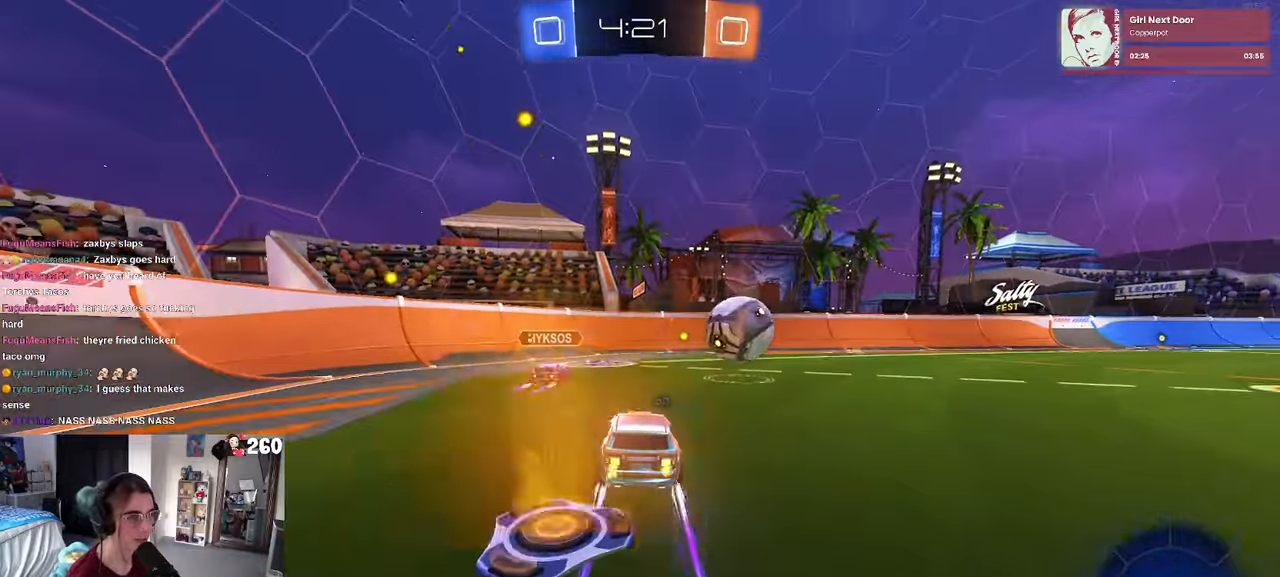
{"dt_ms": 500, "buttons": ["TRIANGLE"], "left_stick": "right", "right_stick": "center", "events": [[400, "left_stick", "right"], [466, "TRIANGLE", "down"]]}
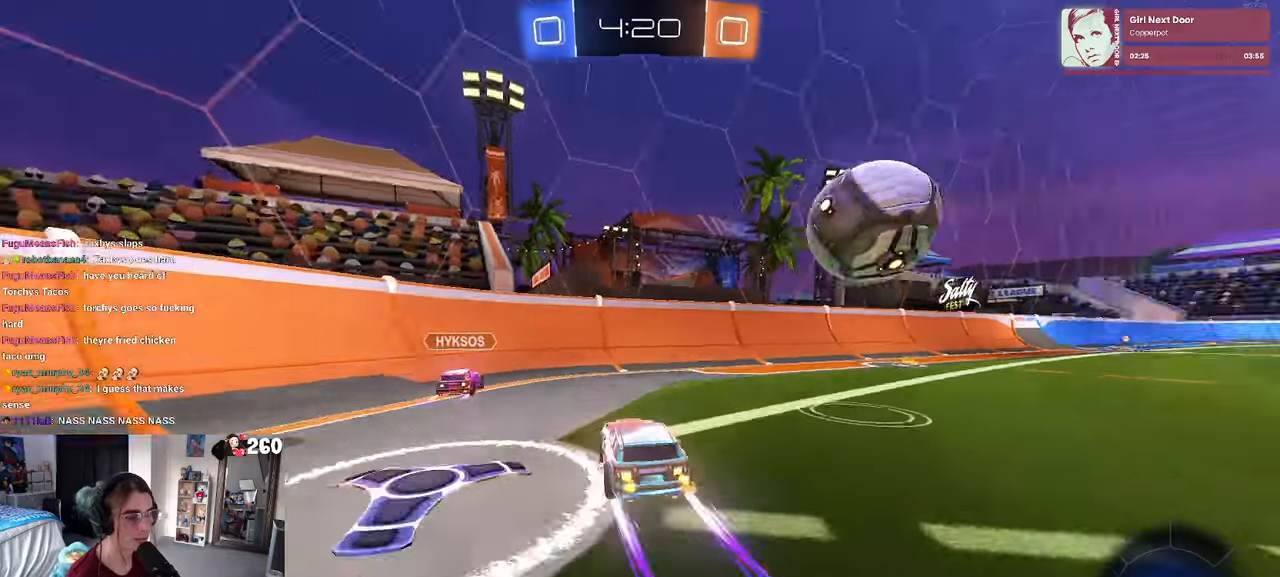
{"dt_ms": 500, "buttons": ["TRIANGLE", "R1"], "left_stick": "right", "right_stick": "center", "events": [[100, "TRIANGLE", "up"], [383, "TRIANGLE", "down"], [400, "R1", "down"]]}
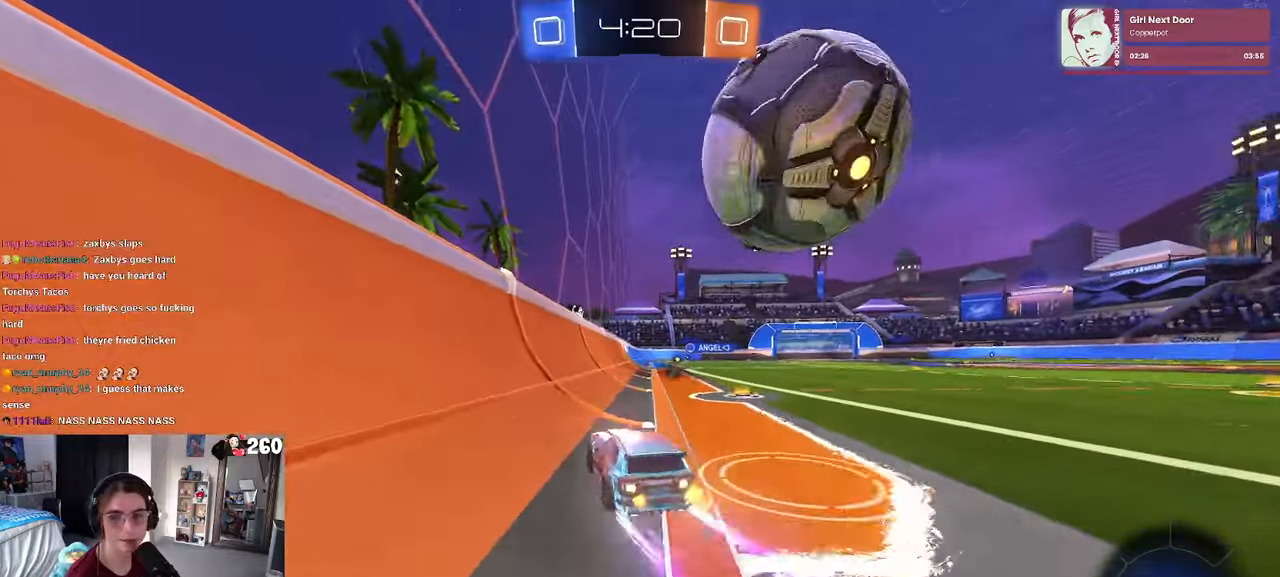
{"dt_ms": 500, "buttons": [], "left_stick": "center", "right_stick": "center", "events": [[16, "TRIANGLE", "up"], [250, "left_stick", "center"], [333, "R1", "up"]]}
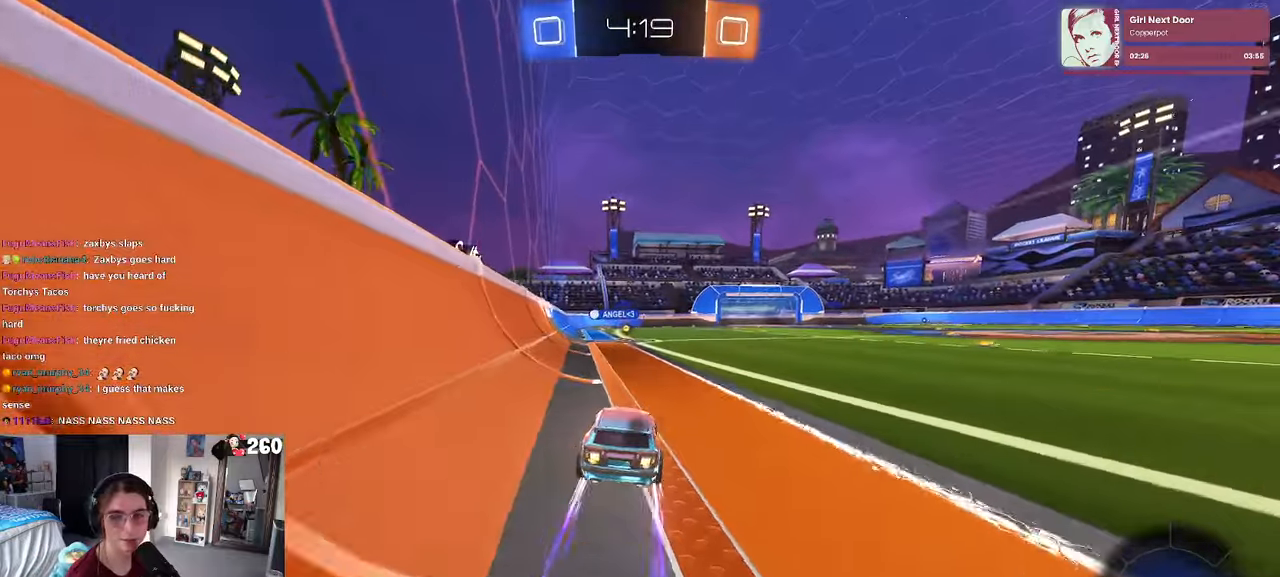
{"dt_ms": 500, "buttons": [], "left_stick": "left", "right_stick": "center", "events": [[366, "left_stick", "left"]]}
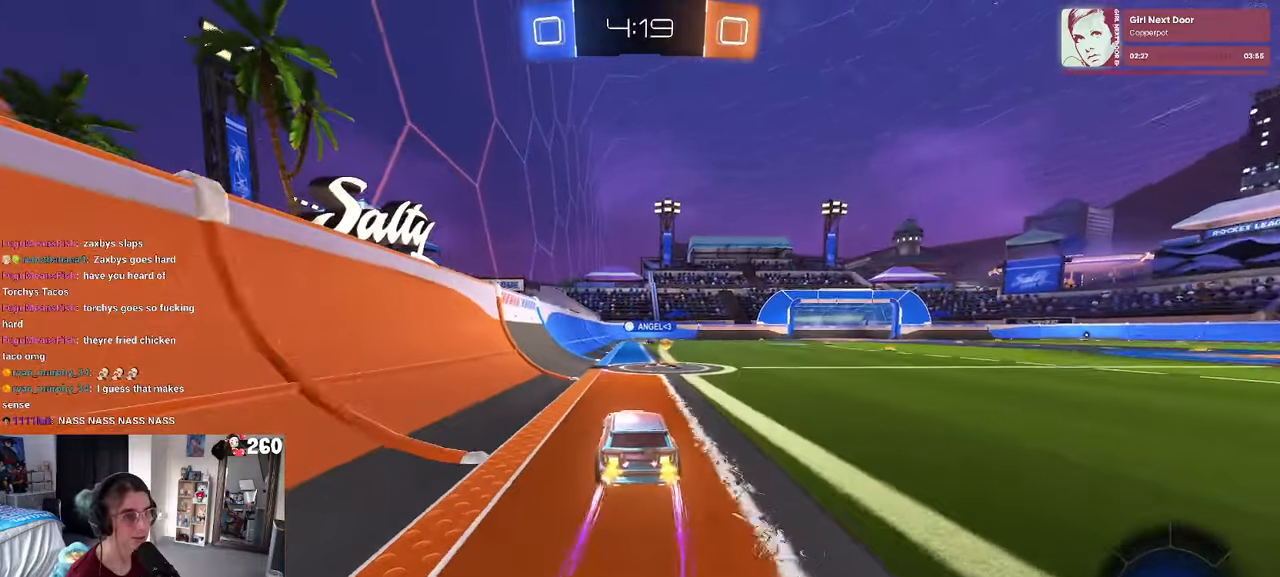
{"dt_ms": 500, "buttons": [], "left_stick": "down-right", "right_stick": "center", "events": [[83, "CROSS", "down"], [83, "left_stick", "up-right"], [166, "CROSS", "up"], [233, "CROSS", "down"], [333, "left_stick", "center"], [366, "CROSS", "up"], [416, "left_stick", "down-right"]]}
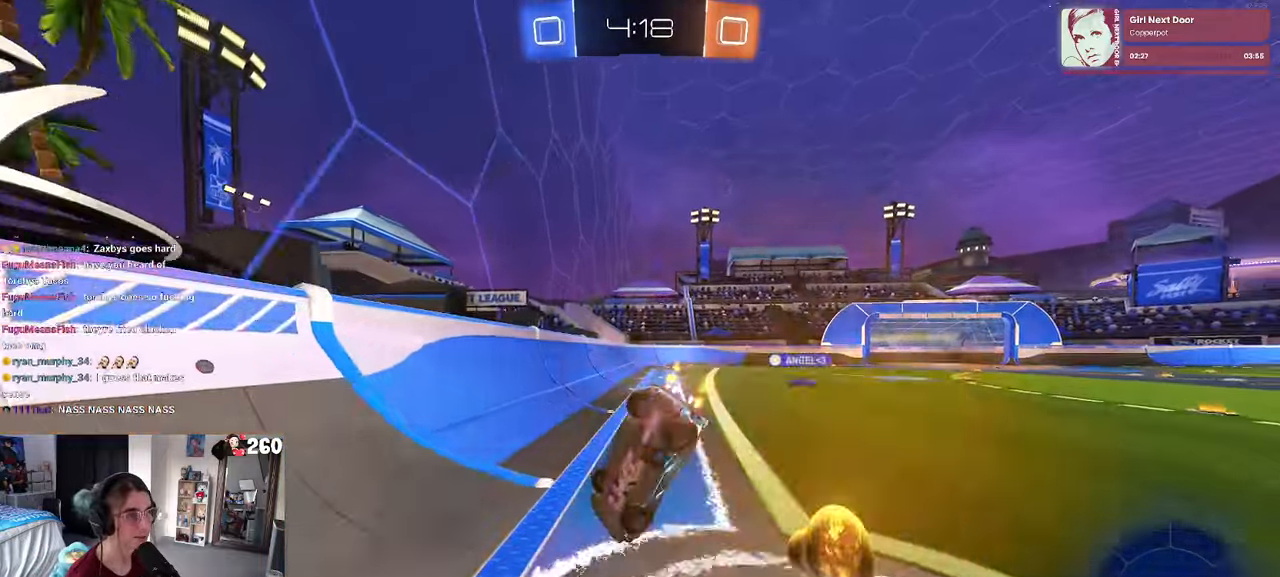
{"dt_ms": 500, "buttons": ["SQUARE"], "left_stick": "right", "right_stick": "center", "events": [[83, "SQUARE", "down"], [283, "left_stick", "right"]]}
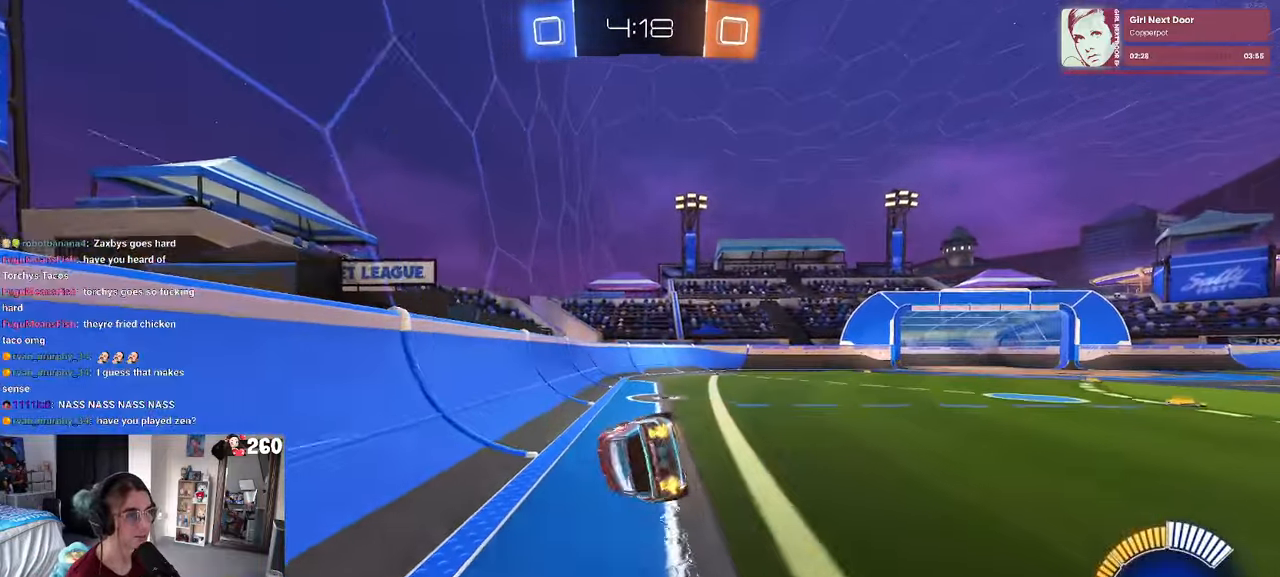
{"dt_ms": 500, "buttons": ["R1"], "left_stick": "right", "right_stick": "center", "events": [[66, "SQUARE", "up"], [200, "TRIANGLE", "down"], [283, "left_stick", "center"], [366, "TRIANGLE", "up"], [483, "R1", "down"], [500, "left_stick", "right"]]}
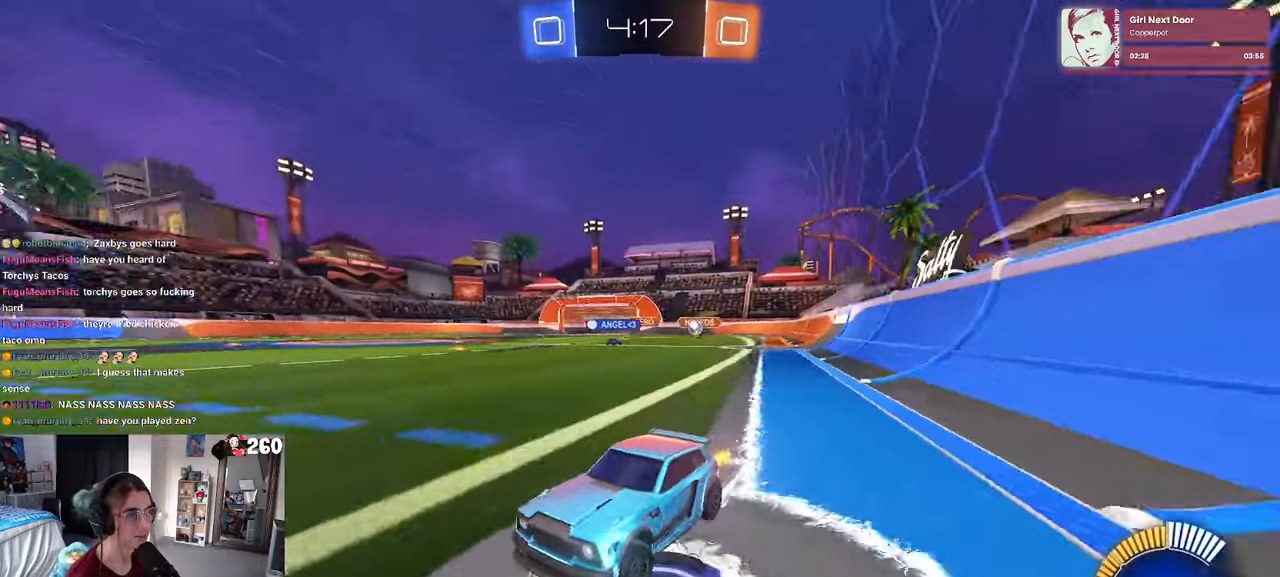
{"dt_ms": 500, "buttons": [], "left_stick": "right", "right_stick": "center", "events": [[250, "left_stick", "center"], [283, "R1", "up"], [433, "left_stick", "right"]]}
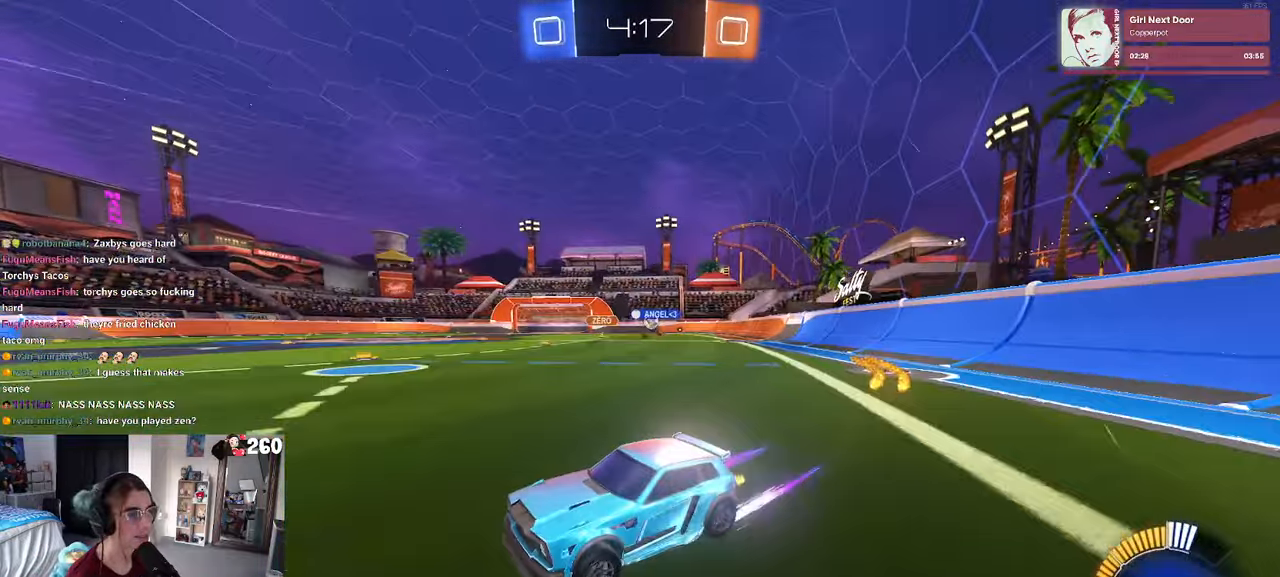
{"dt_ms": 500, "buttons": [], "left_stick": "right", "right_stick": "center", "events": []}
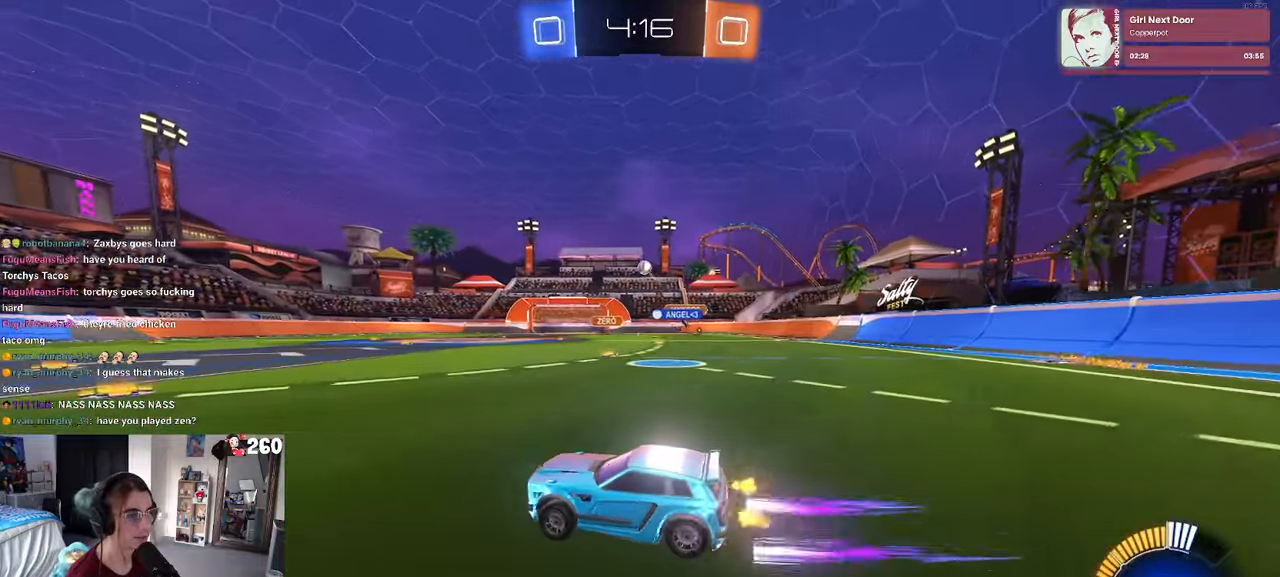
{"dt_ms": 500, "buttons": [], "left_stick": "left", "right_stick": "center", "events": [[100, "R1", "down"], [300, "left_stick", "center"], [366, "left_stick", "left"], [483, "R1", "up"]]}
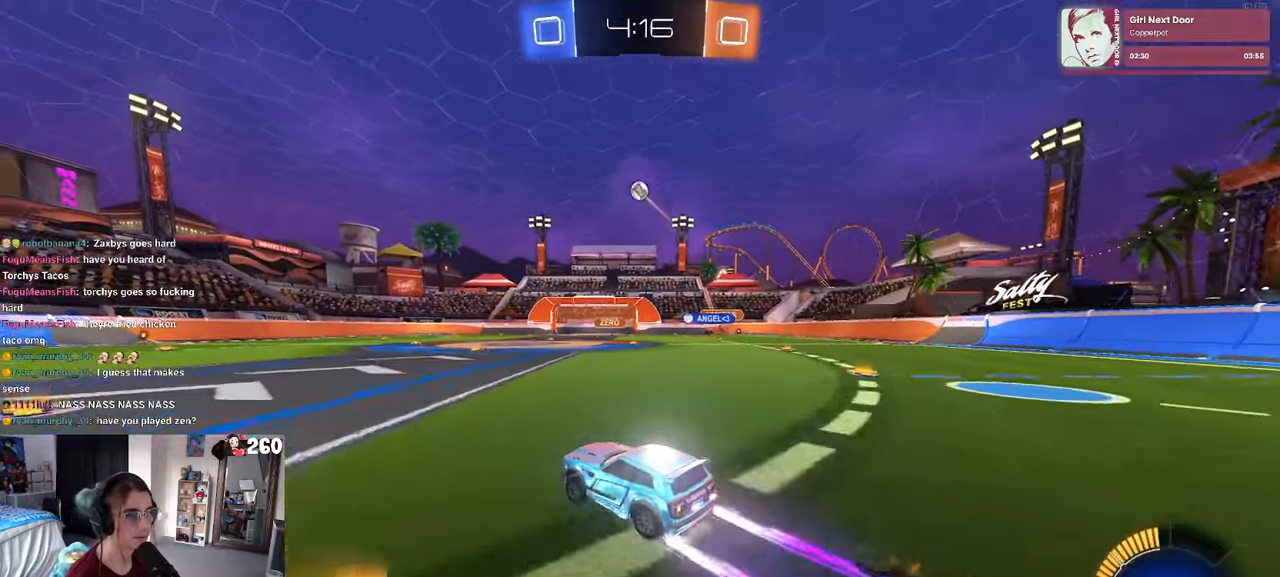
{"dt_ms": 500, "buttons": [], "left_stick": "center", "right_stick": "center", "events": [[33, "left_stick", "center"]]}
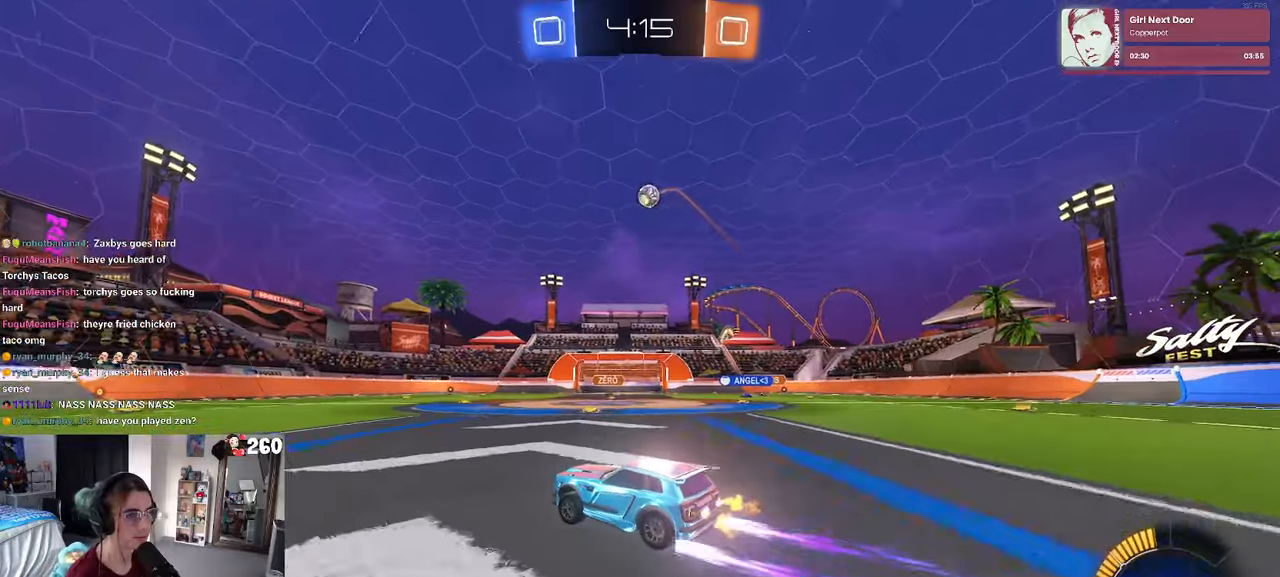
{"dt_ms": 500, "buttons": ["CROSS", "L2", "R1"], "left_stick": "down", "right_stick": "center", "events": [[133, "left_stick", "down-right"], [350, "L2", "down"], [417, "CROSS", "down"], [433, "left_stick", "down"], [450, "R1", "down"]]}
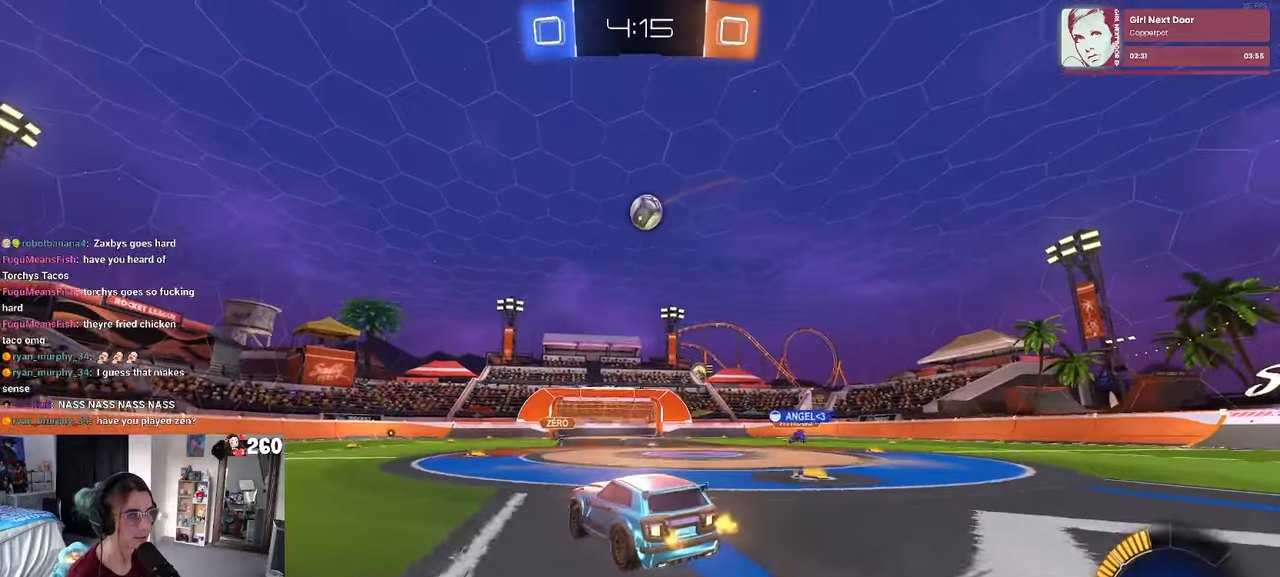
{"dt_ms": 500, "buttons": ["CROSS", "R1"], "left_stick": "right", "right_stick": "center", "events": [[33, "L2", "up"], [67, "left_stick", "down-right"], [167, "CROSS", "up"], [333, "left_stick", "center"], [417, "left_stick", "right"], [450, "CROSS", "down"]]}
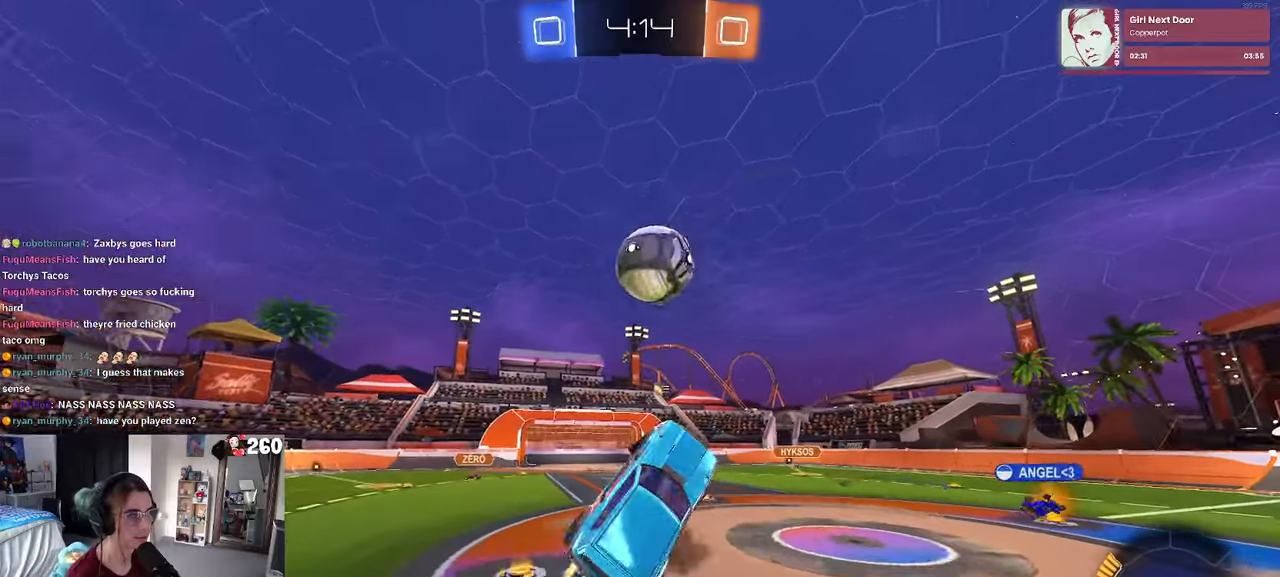
{"dt_ms": 500, "buttons": [], "left_stick": "left", "right_stick": "center", "events": [[50, "left_stick", "up"], [100, "left_stick", "left"], [117, "CROSS", "up"], [117, "R1", "up"], [200, "left_stick", "center"], [467, "left_stick", "left"]]}
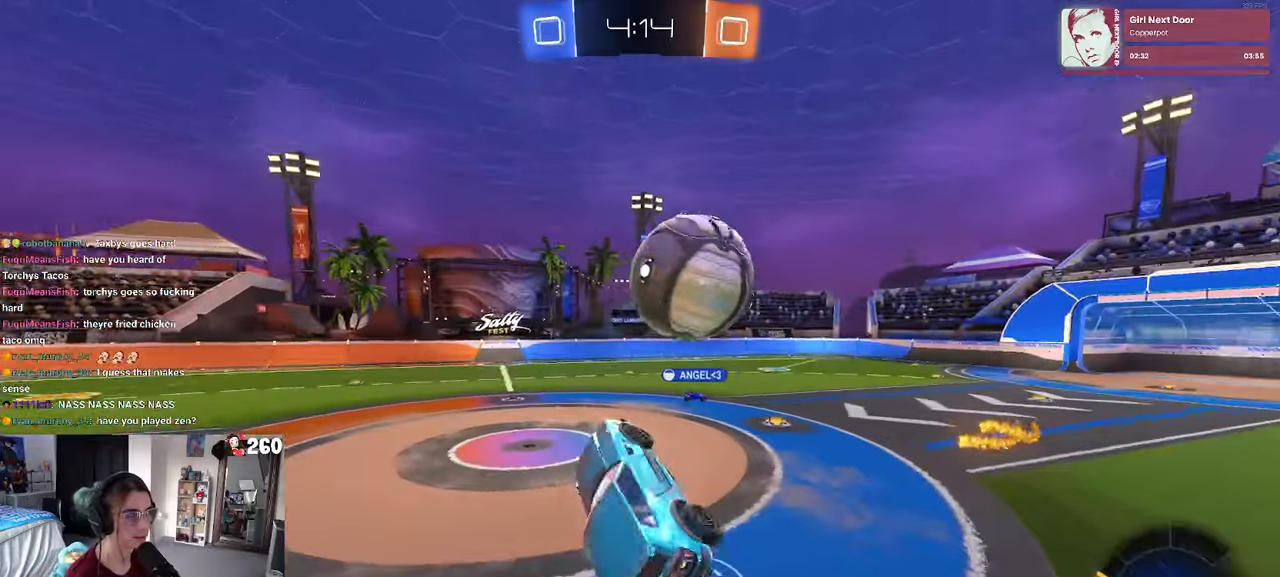
{"dt_ms": 500, "buttons": [], "left_stick": "center", "right_stick": "center", "events": [[150, "left_stick", "up-left"], [450, "left_stick", "center"]]}
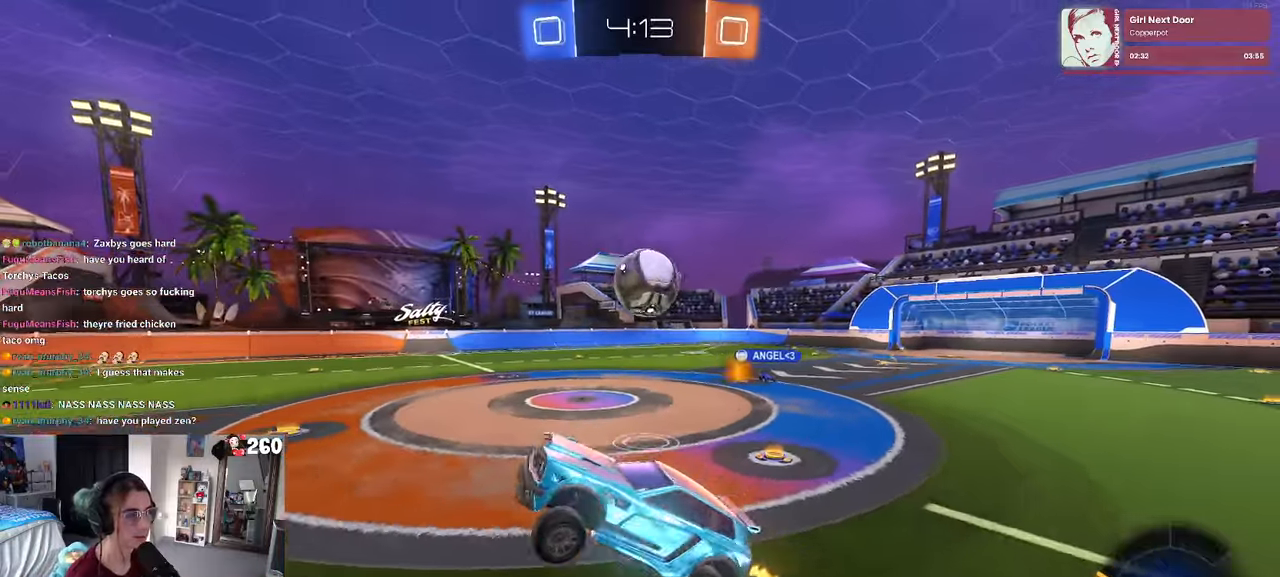
{"dt_ms": 500, "buttons": ["R1"], "left_stick": "right", "right_stick": "center", "events": [[200, "left_stick", "left"], [300, "R1", "down"], [367, "left_stick", "center"], [417, "left_stick", "right"]]}